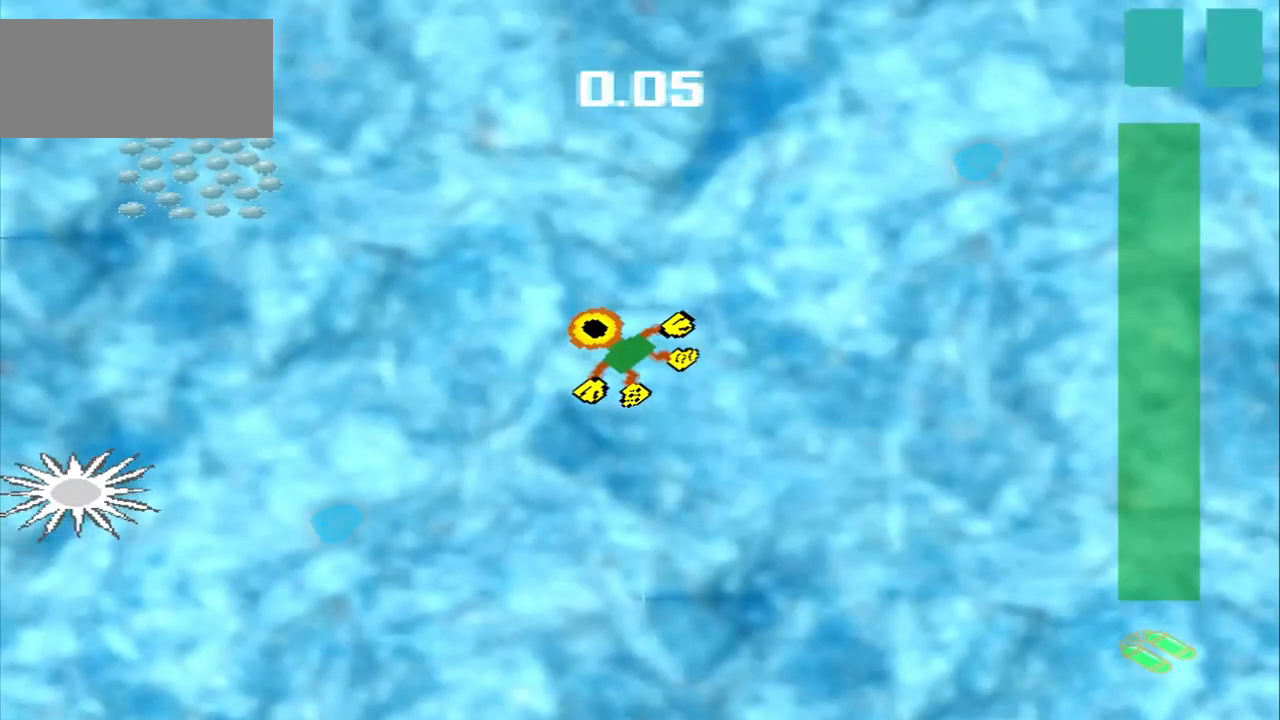
Gameplay with a controller (PlayStation layout); each line is a JSON object with the inputs held at the frame after it. "events" lists button and stick changes between this image and that frame as [ms after this image, input, new state], when the widget could be followed in between. Not read: CROSS L2 L3 R2 R3 right_stick.
{"buttons": [], "left_stick": "up-left", "events": []}
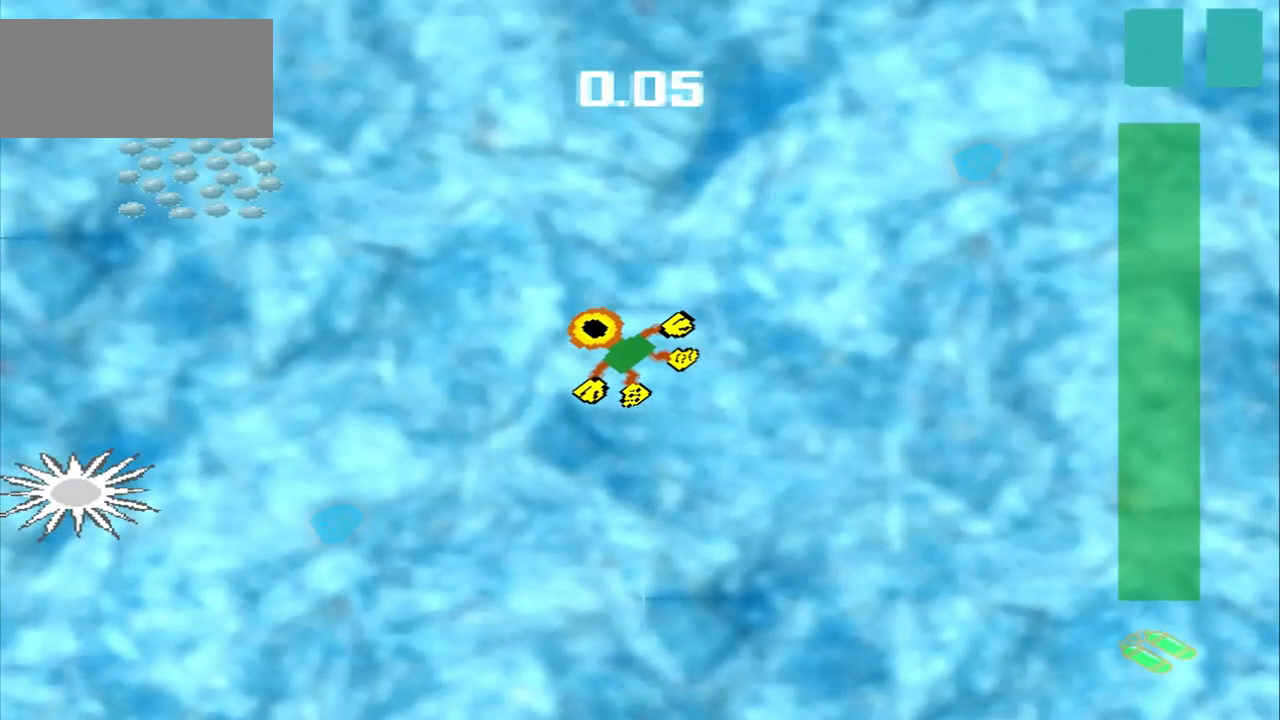
{"buttons": [], "left_stick": "up-left", "events": []}
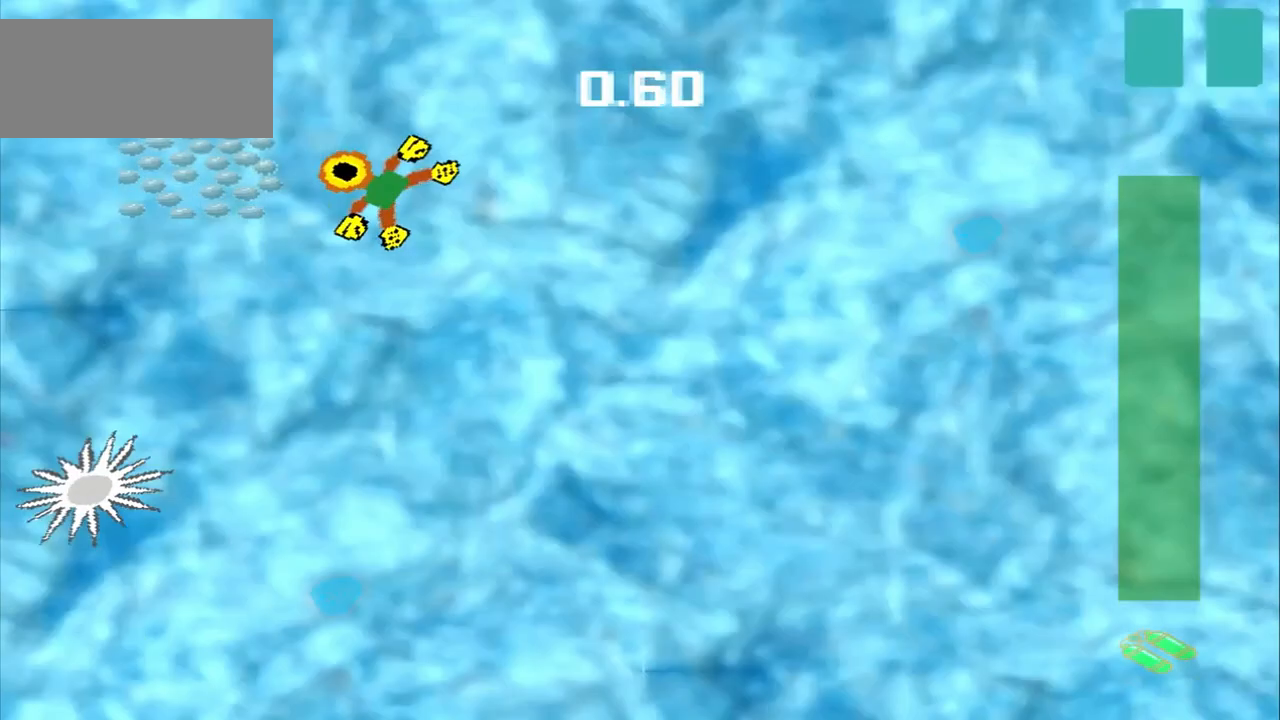
{"buttons": [], "left_stick": "down-right", "events": [[375, "left_stick", "center"], [458, "left_stick", "down-right"]]}
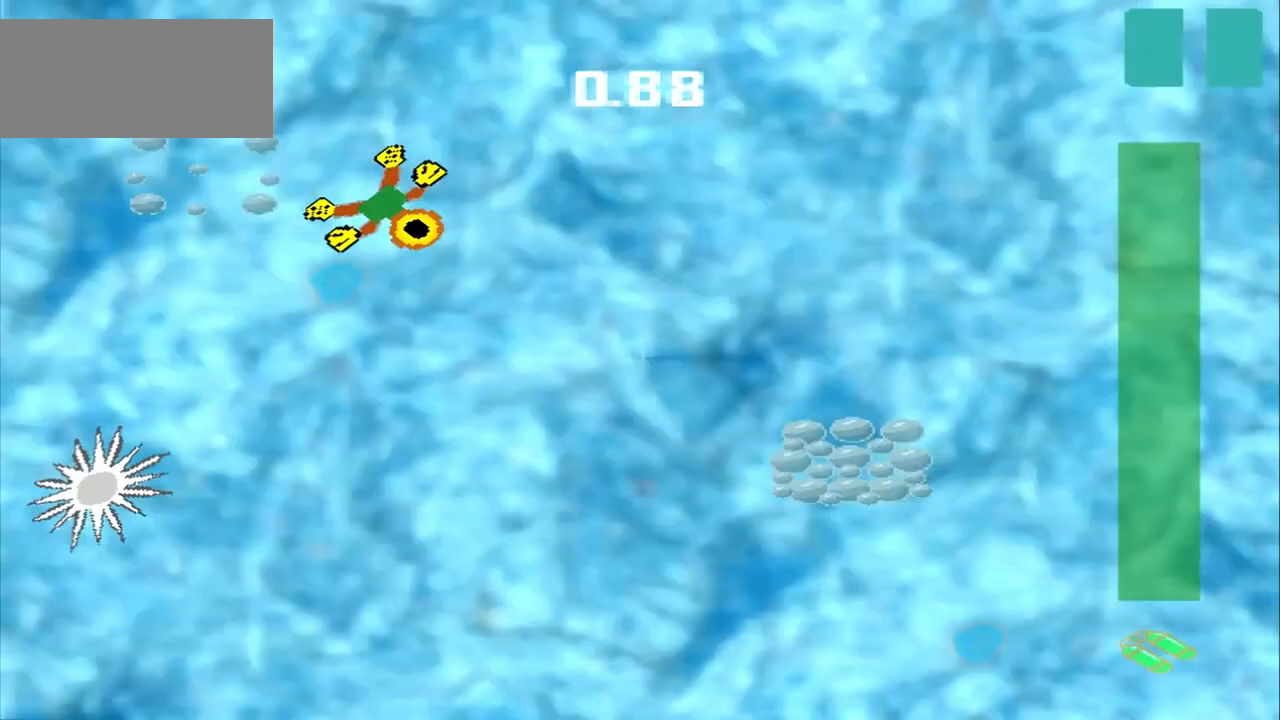
{"buttons": [], "left_stick": "down-right", "events": []}
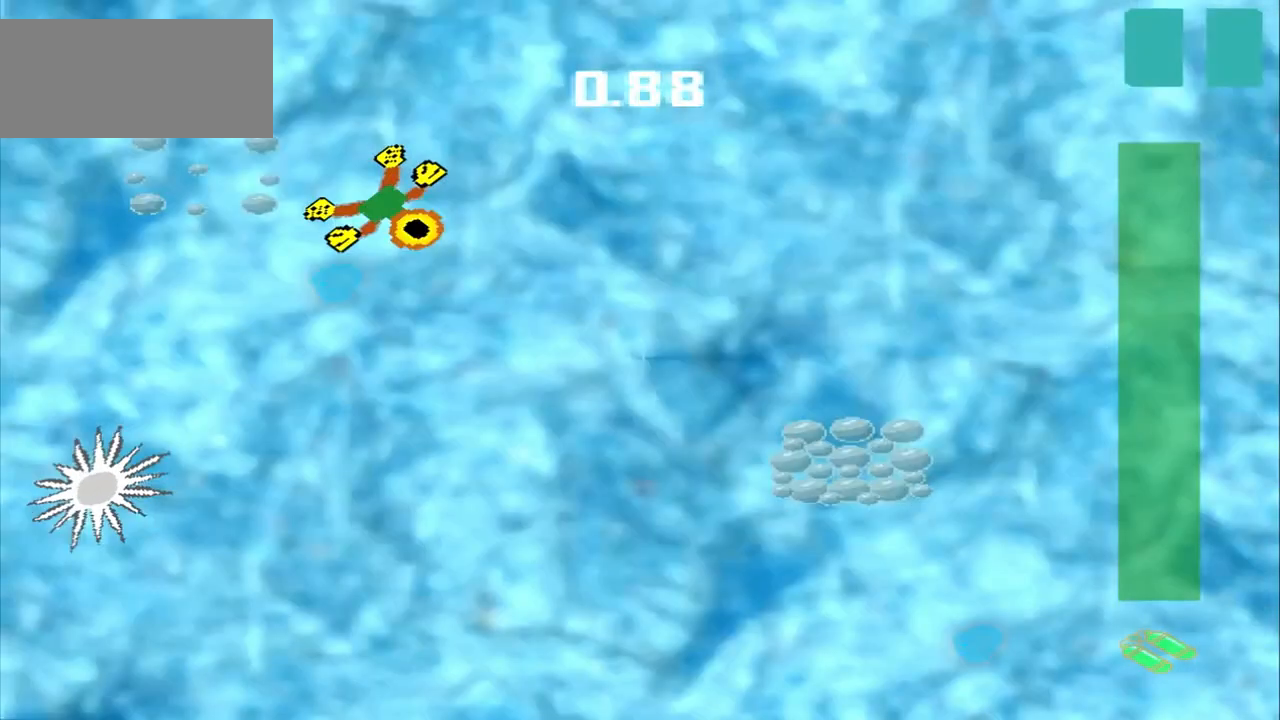
{"buttons": [], "left_stick": "right", "events": [[500, "left_stick", "right"]]}
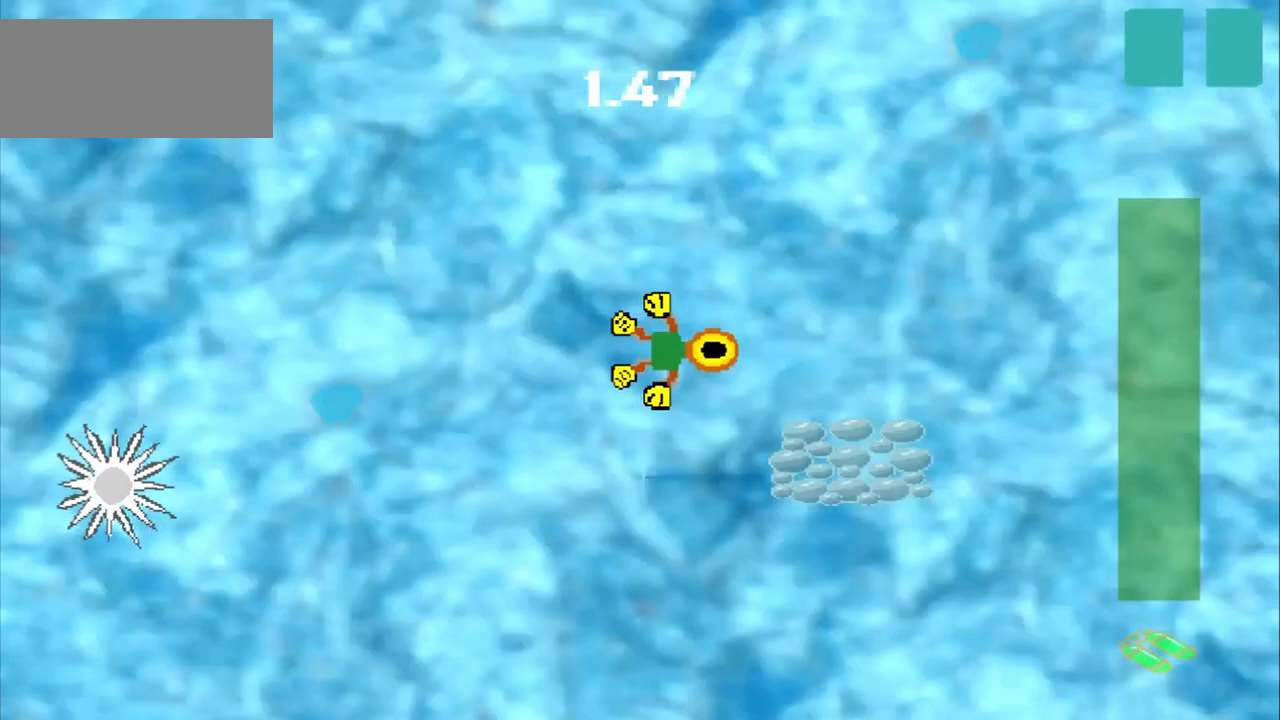
{"buttons": [], "left_stick": "center", "events": [[250, "left_stick", "center"]]}
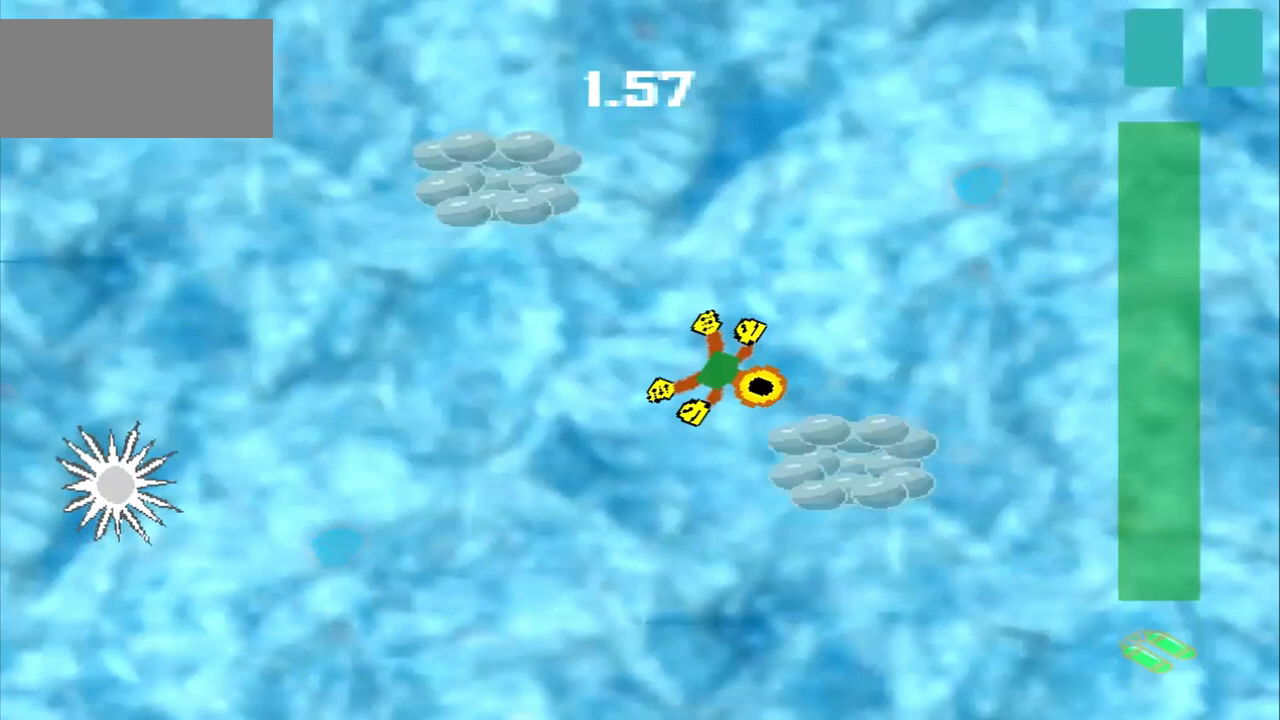
{"buttons": [], "left_stick": "up-left", "events": [[167, "left_stick", "up-left"]]}
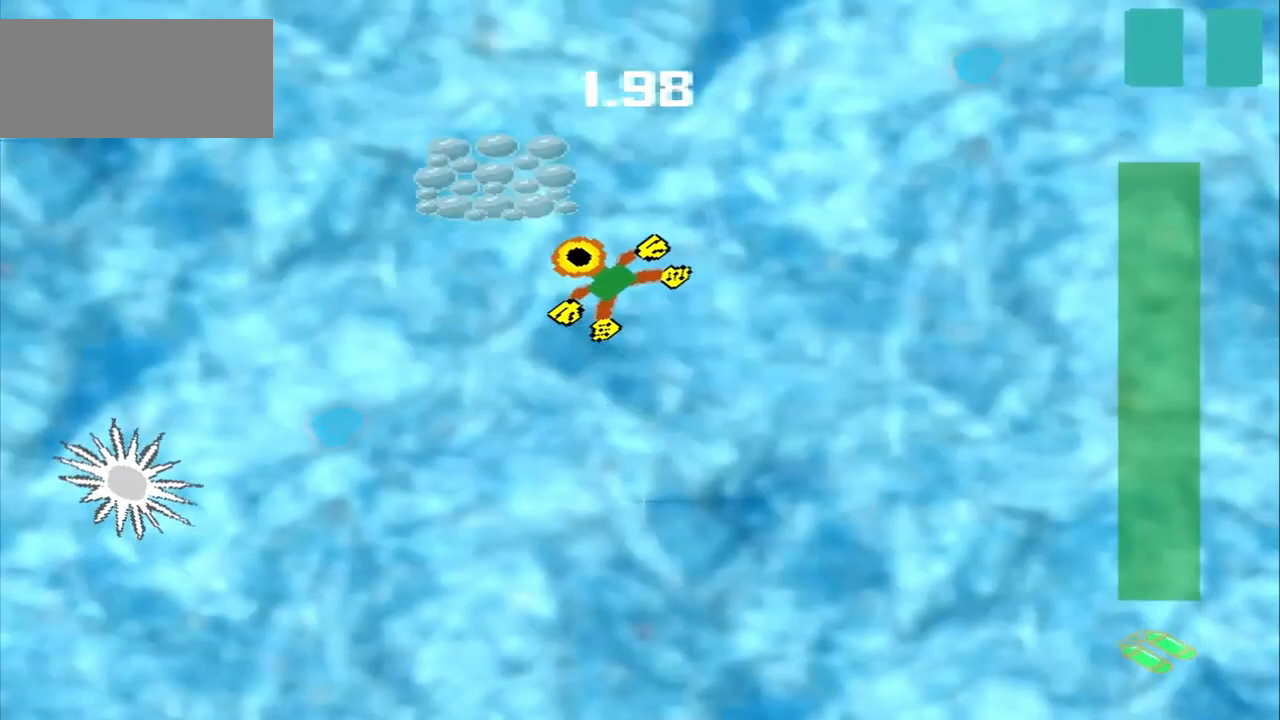
{"buttons": [], "left_stick": "down-right", "events": [[292, "left_stick", "down-right"]]}
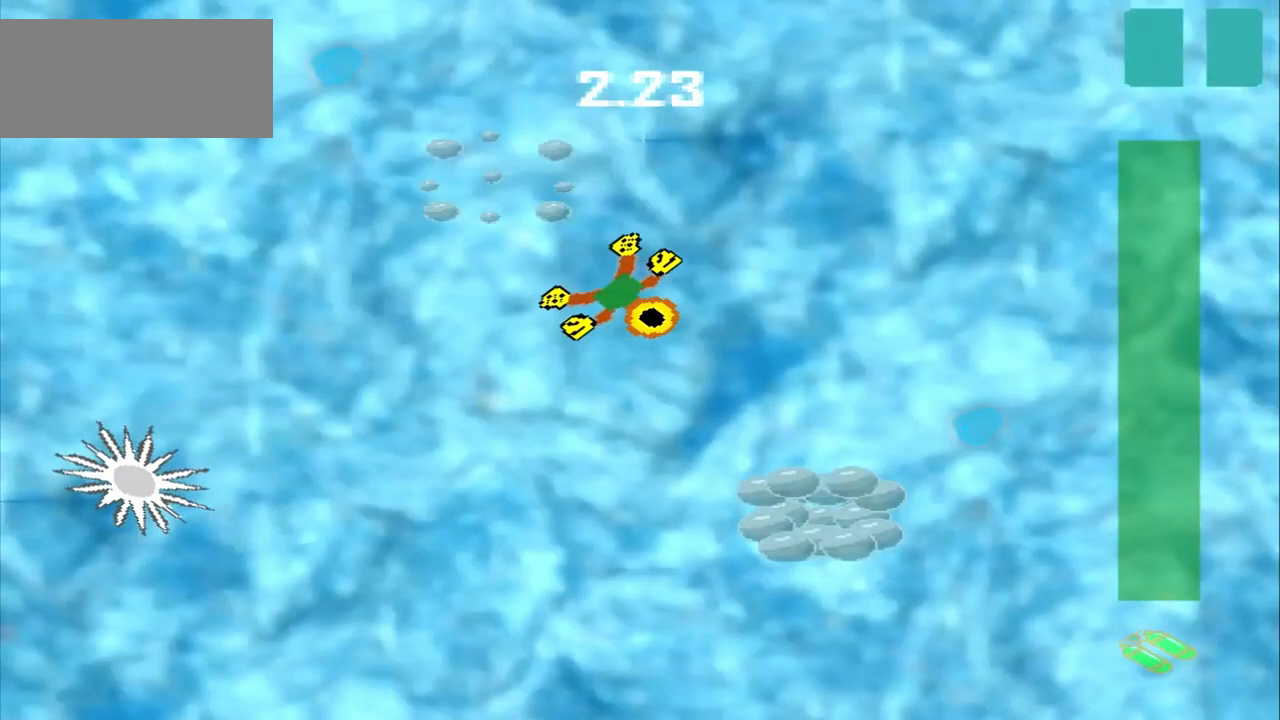
{"buttons": [], "left_stick": "down-right", "events": []}
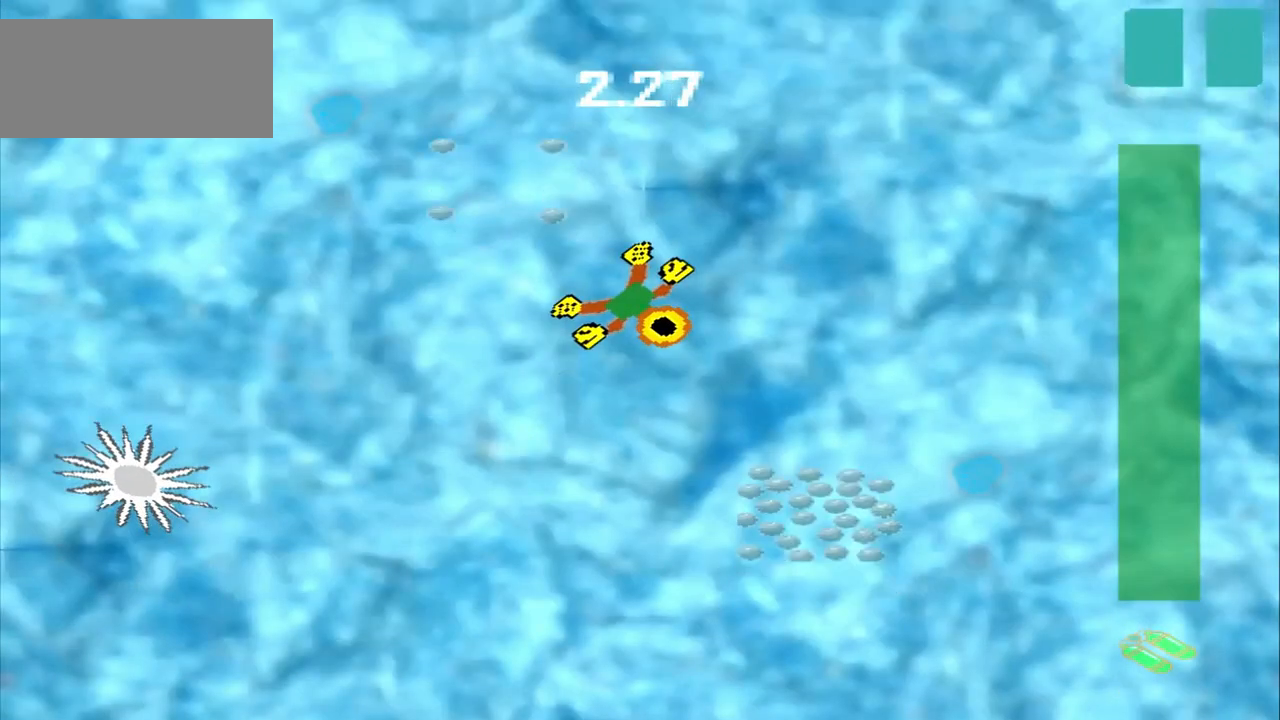
{"buttons": [], "left_stick": "down", "events": [[458, "left_stick", "down"]]}
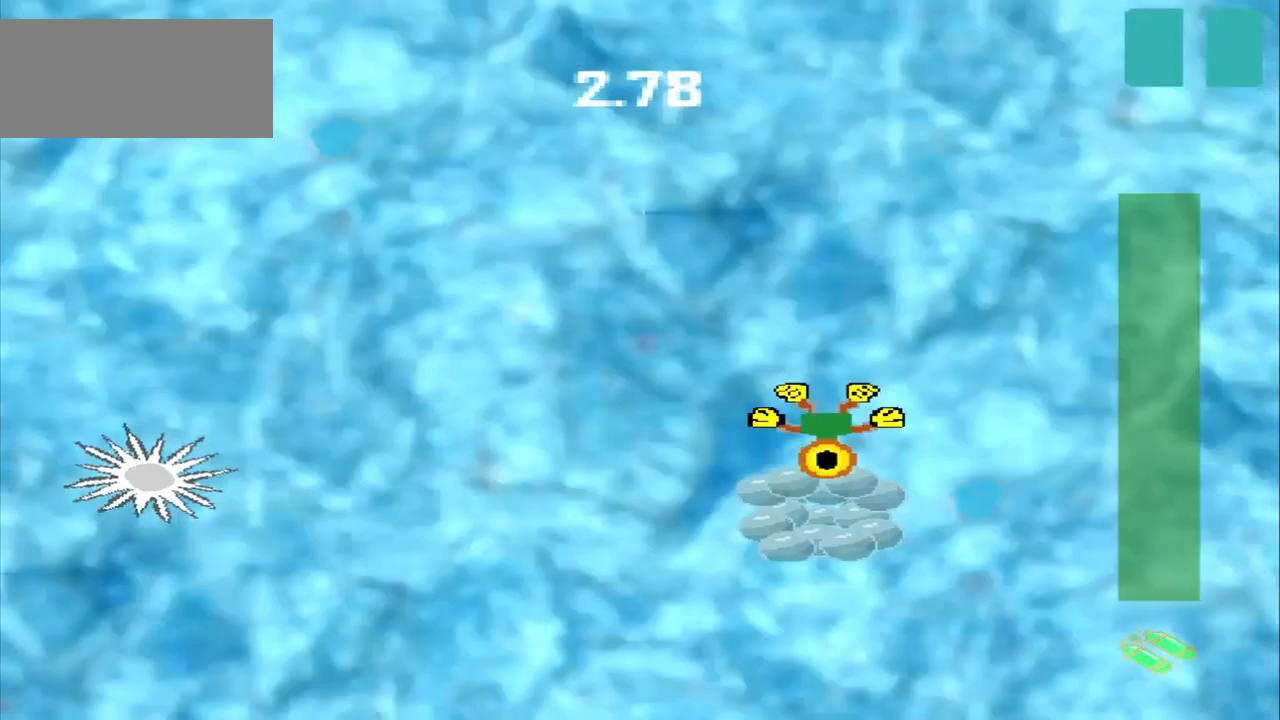
{"buttons": [], "left_stick": "up", "events": [[83, "left_stick", "center"], [375, "left_stick", "up-right"], [500, "left_stick", "up"]]}
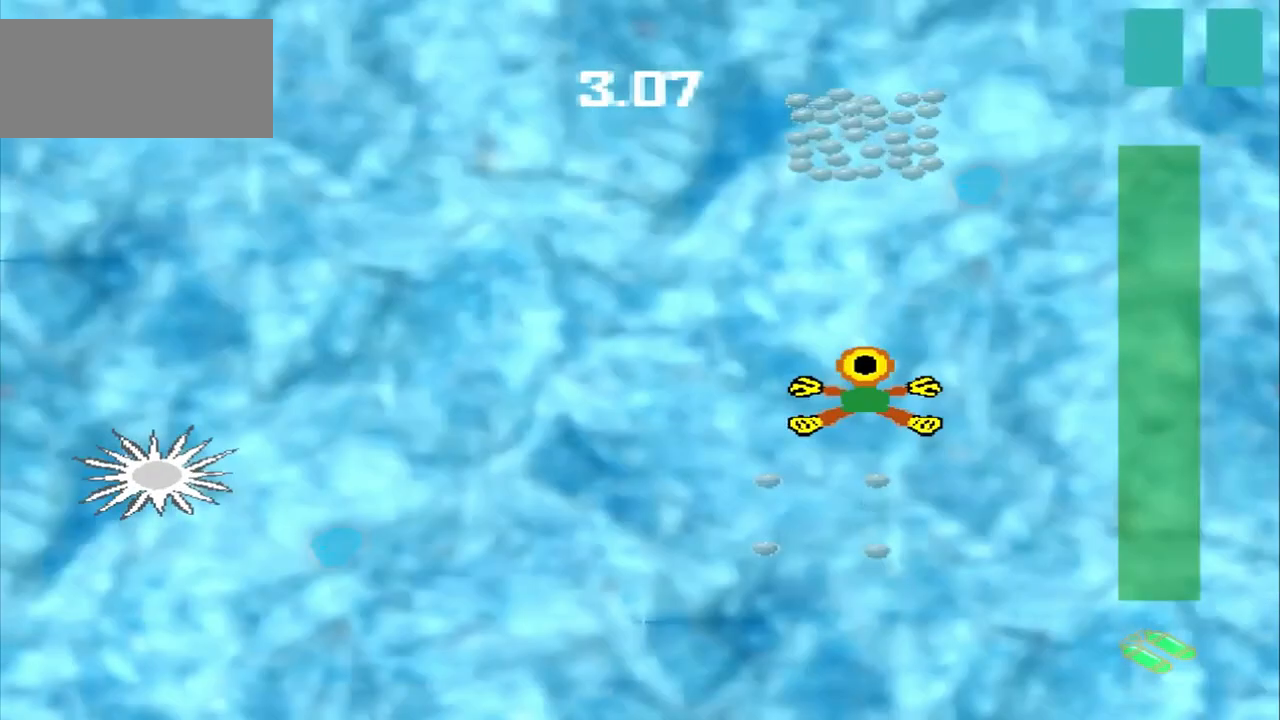
{"buttons": [], "left_stick": "up", "events": []}
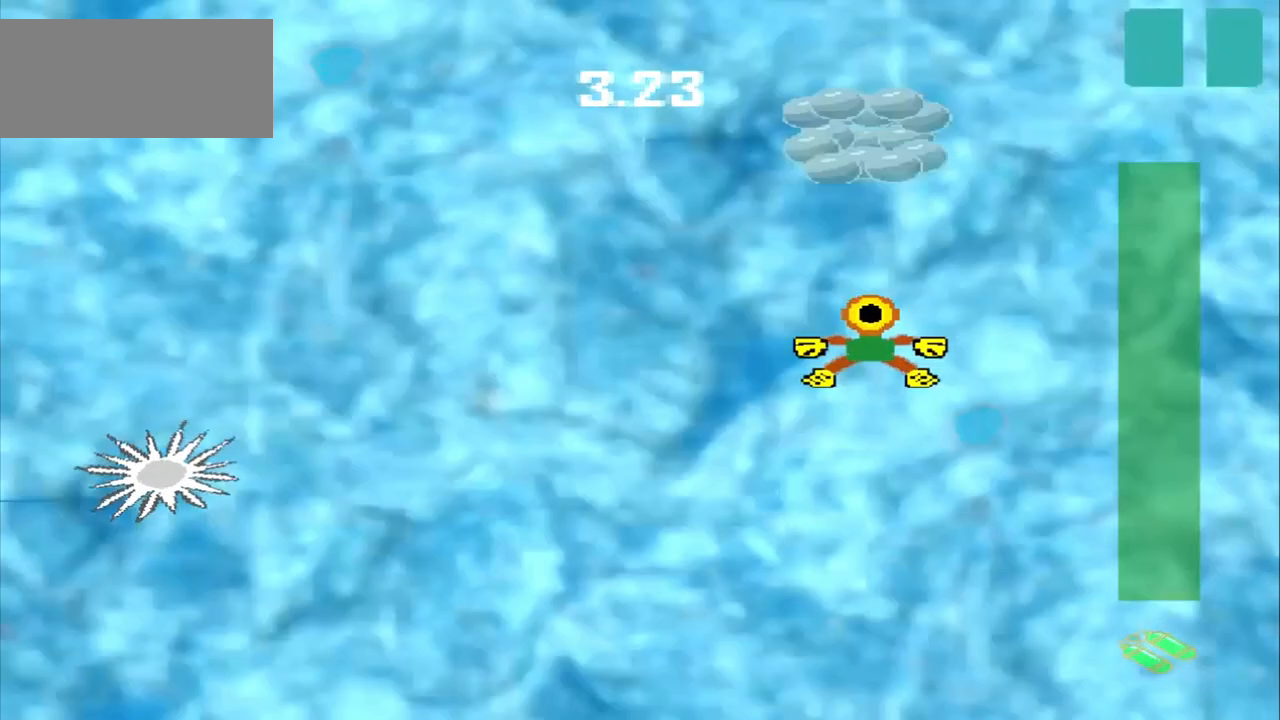
{"buttons": [], "left_stick": "up", "events": []}
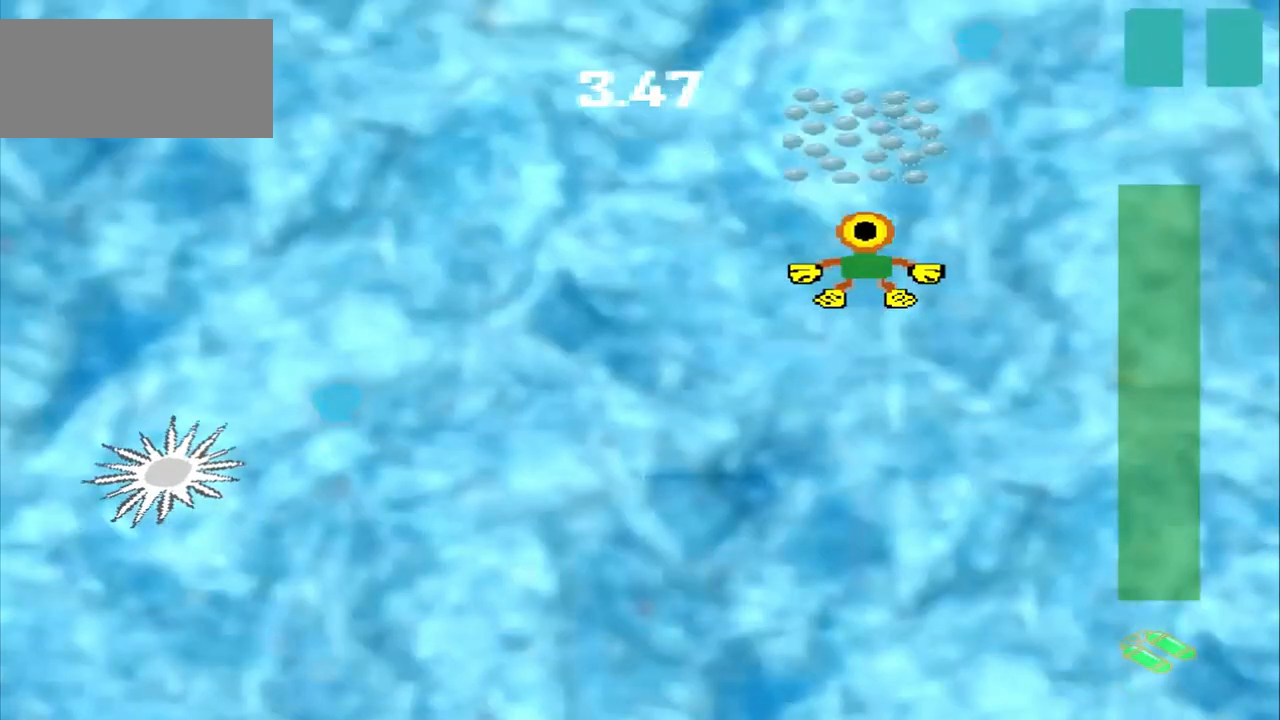
{"buttons": [], "left_stick": "left", "events": [[250, "left_stick", "center"], [375, "left_stick", "up-left"], [458, "left_stick", "left"]]}
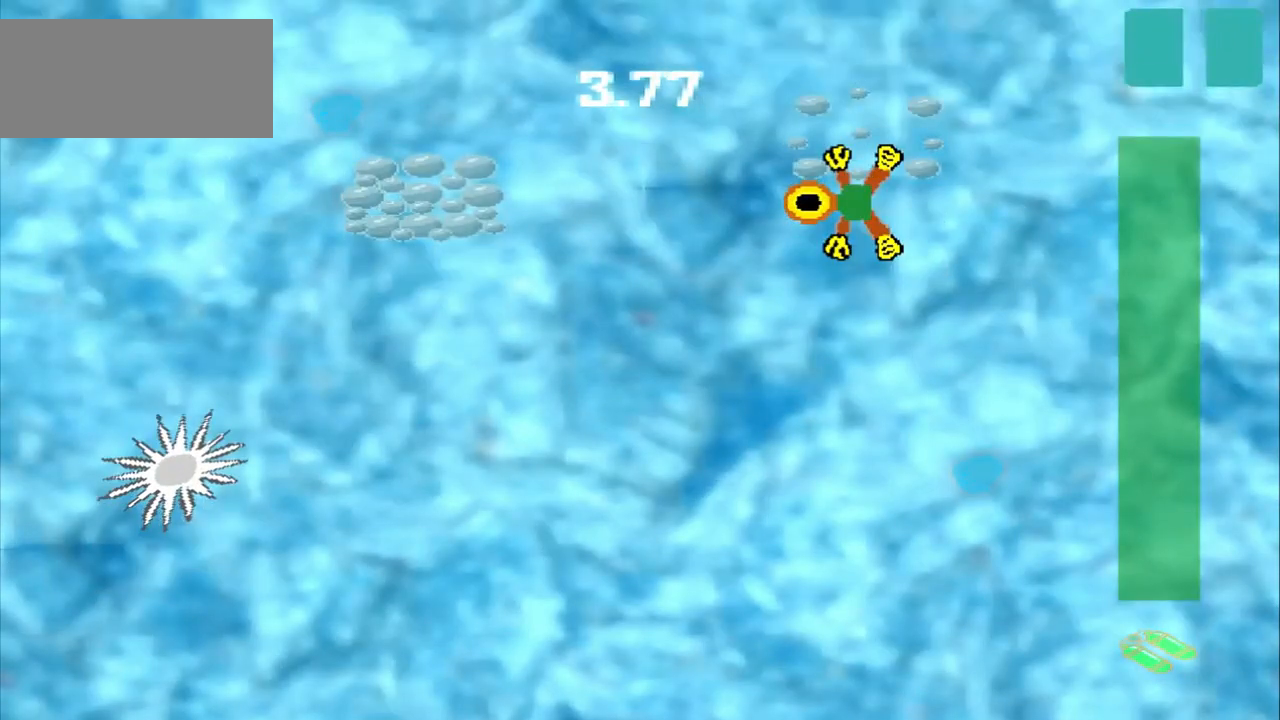
{"buttons": [], "left_stick": "left", "events": []}
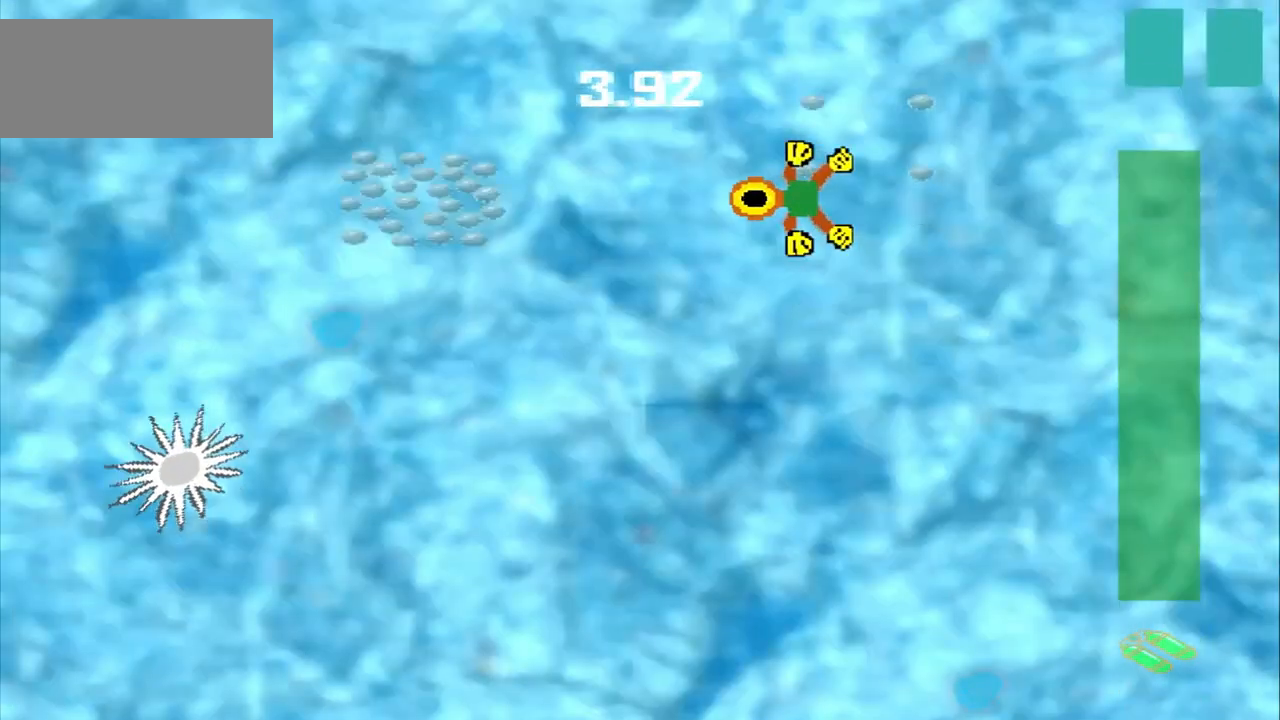
{"buttons": [], "left_stick": "left", "events": []}
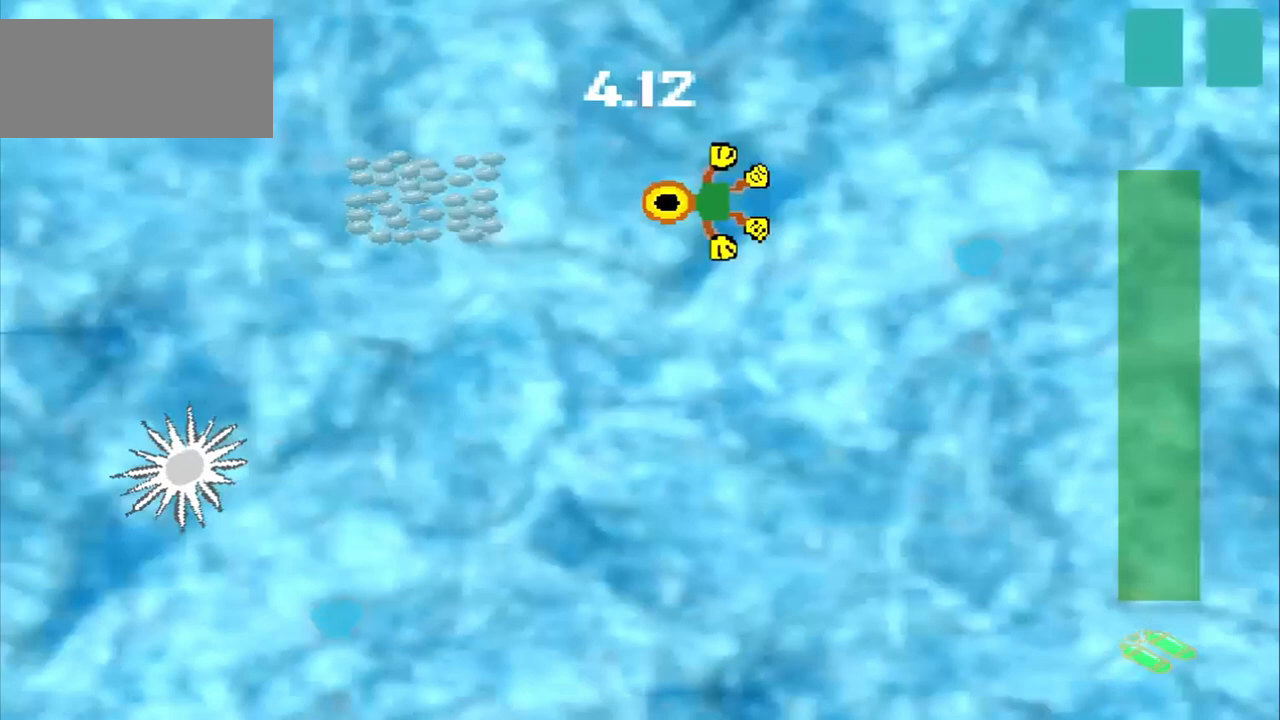
{"buttons": [], "left_stick": "center", "events": [[375, "left_stick", "center"]]}
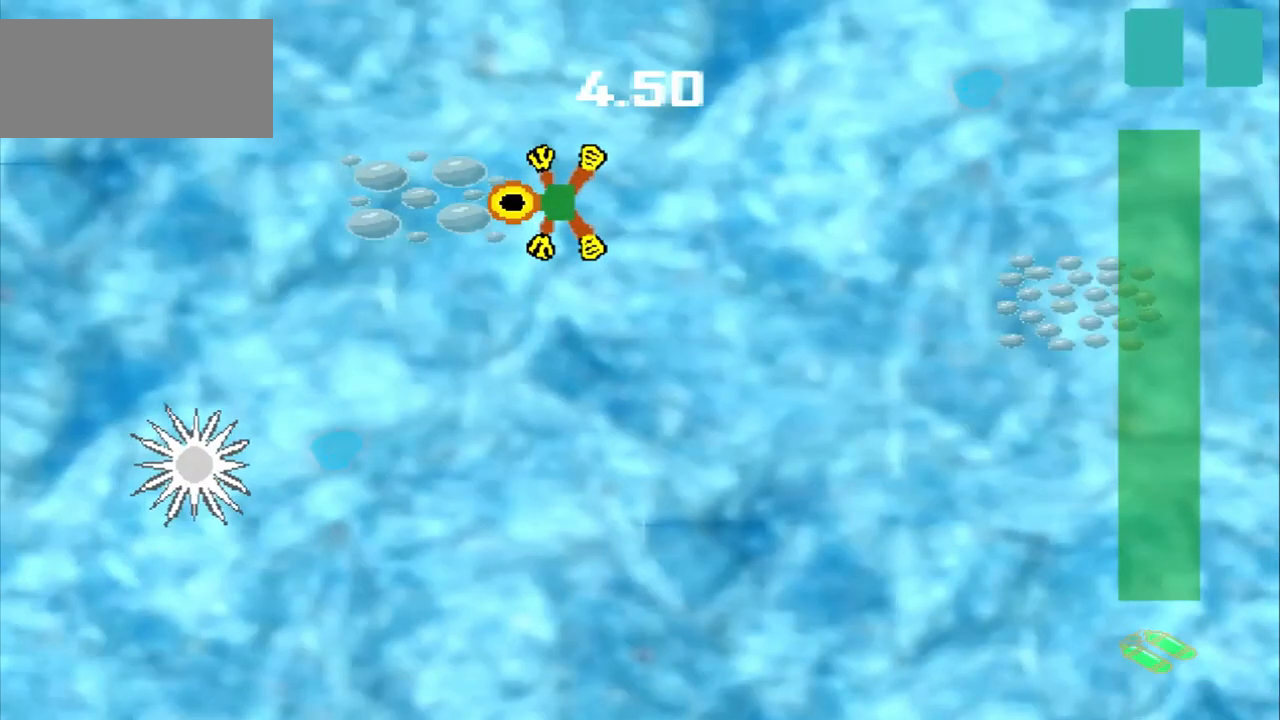
{"buttons": [], "left_stick": "down-right", "events": [[250, "left_stick", "down-right"]]}
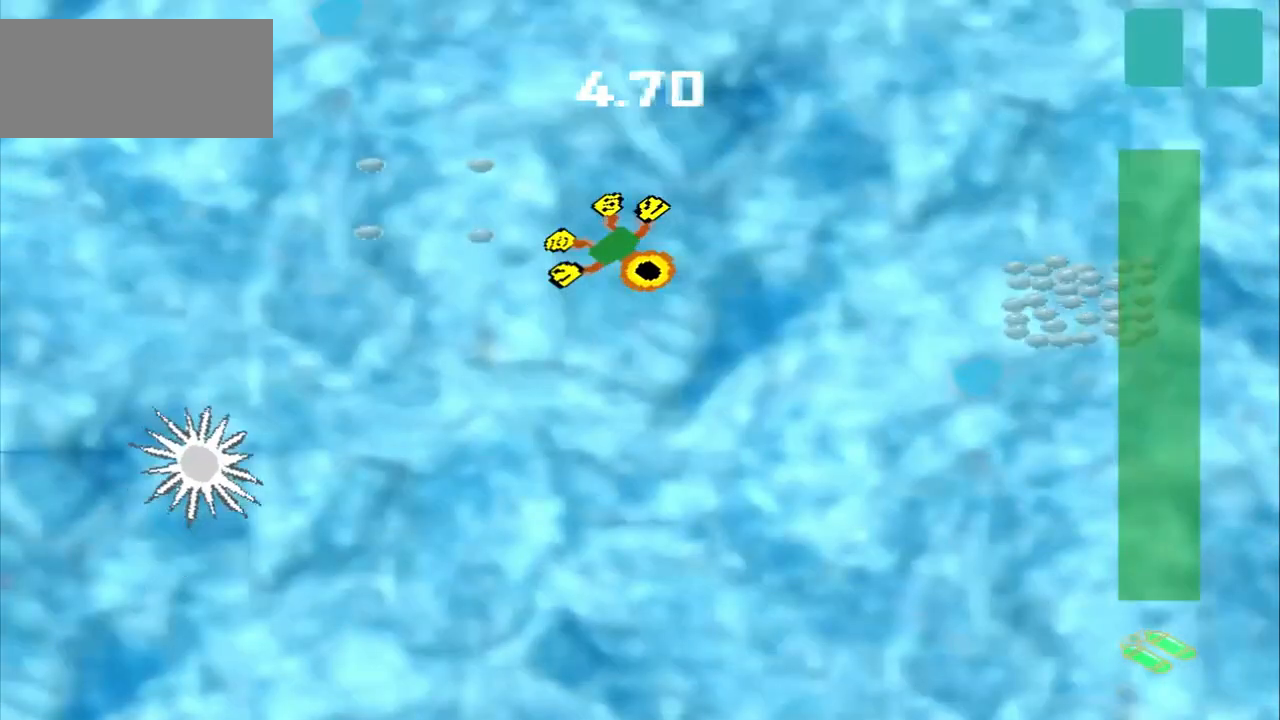
{"buttons": [], "left_stick": "right", "events": [[292, "left_stick", "right"]]}
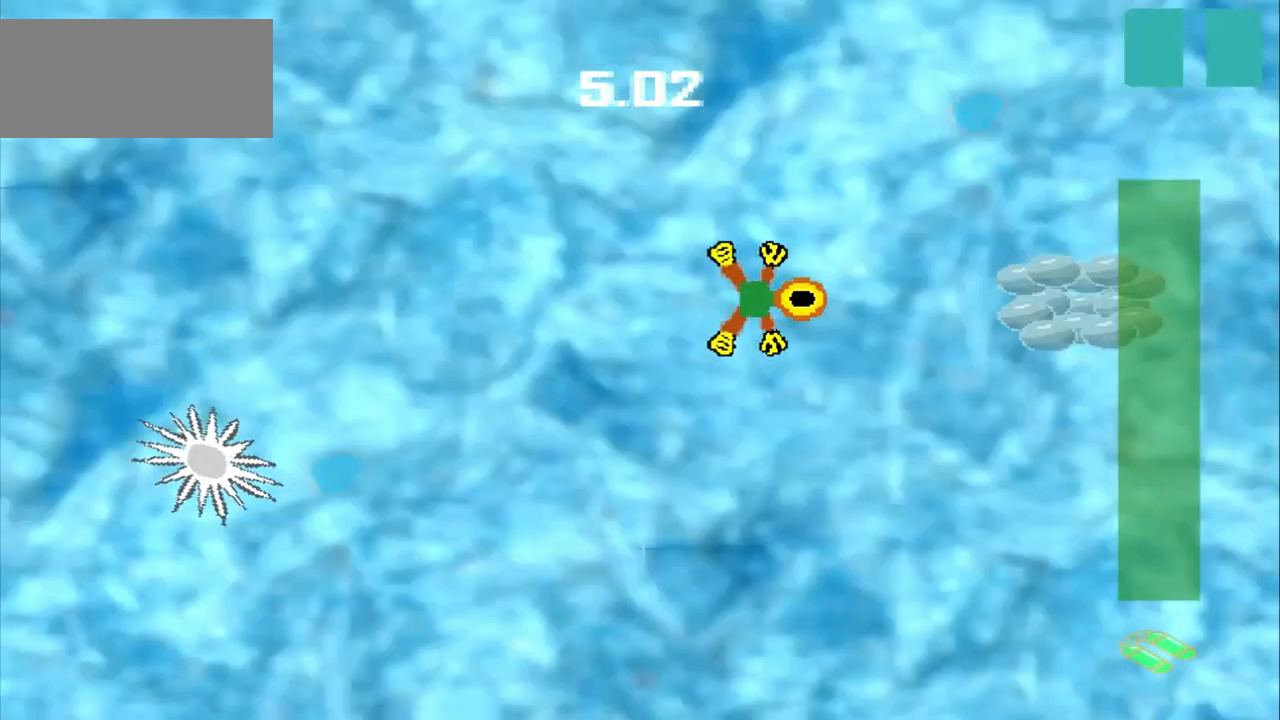
{"buttons": [], "left_stick": "right", "events": []}
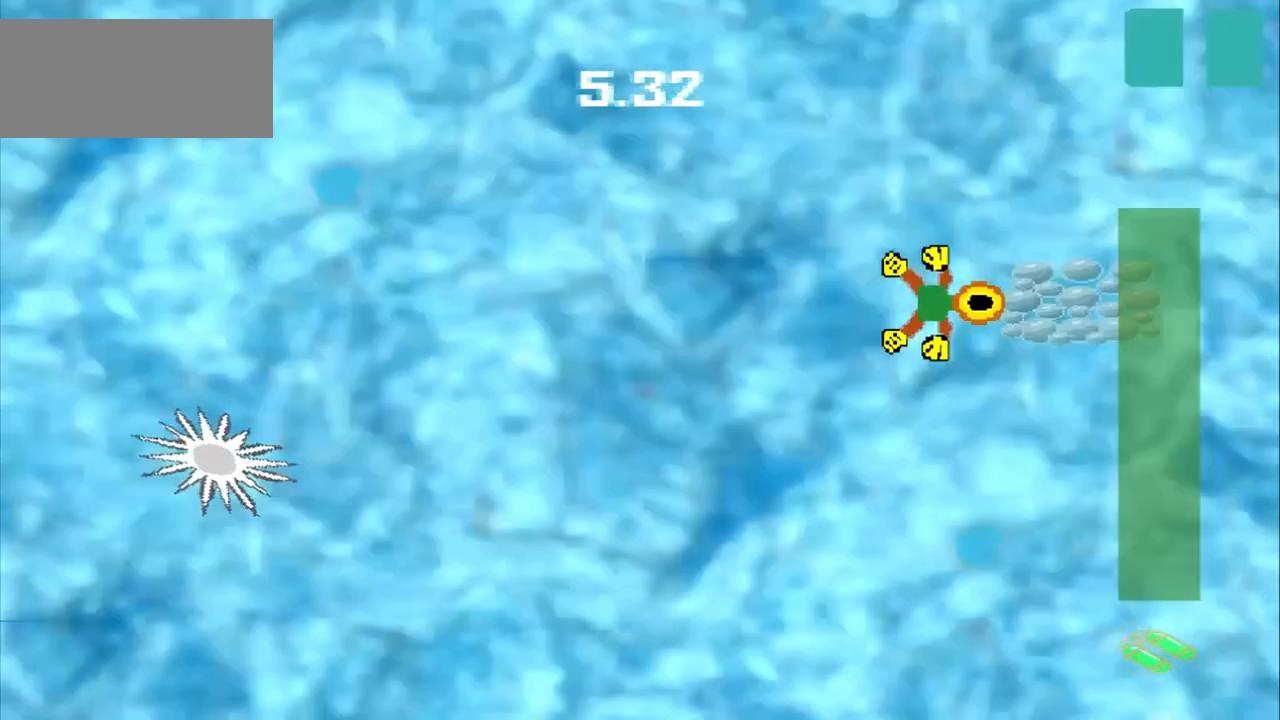
{"buttons": [], "left_stick": "down-left", "events": [[292, "left_stick", "center"], [375, "left_stick", "down-left"]]}
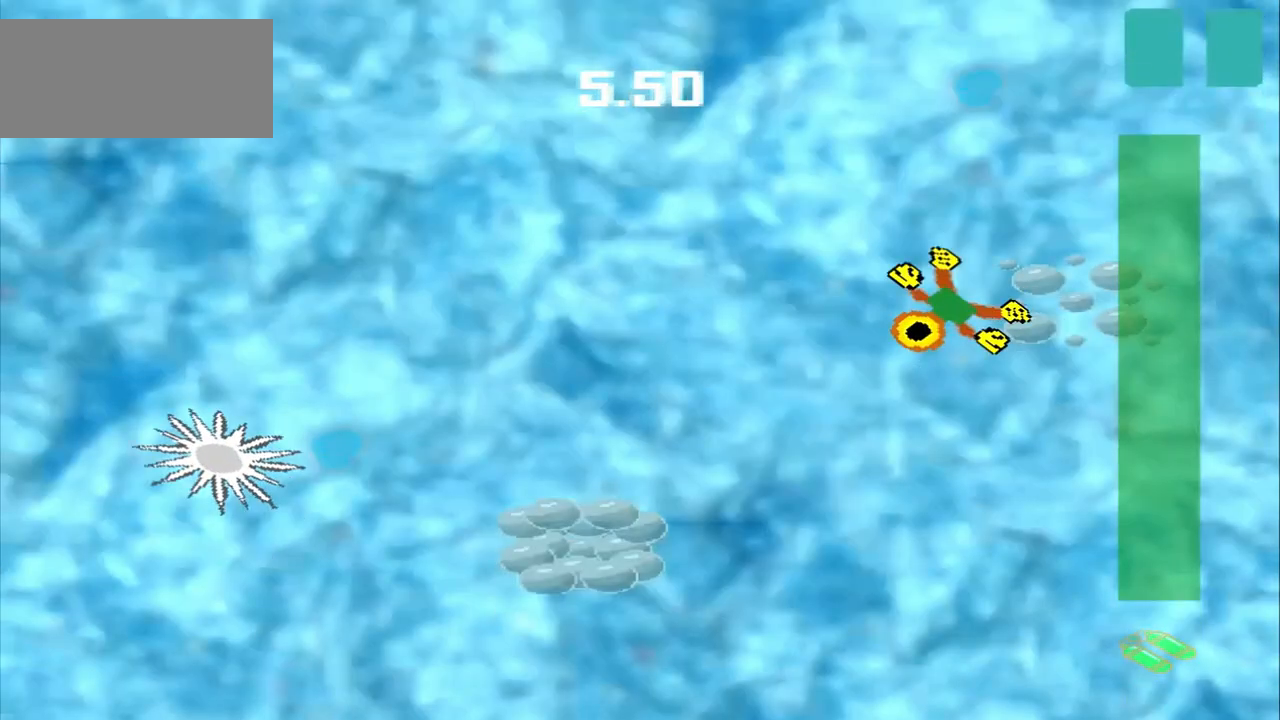
{"buttons": [], "left_stick": "left", "events": [[167, "left_stick", "left"]]}
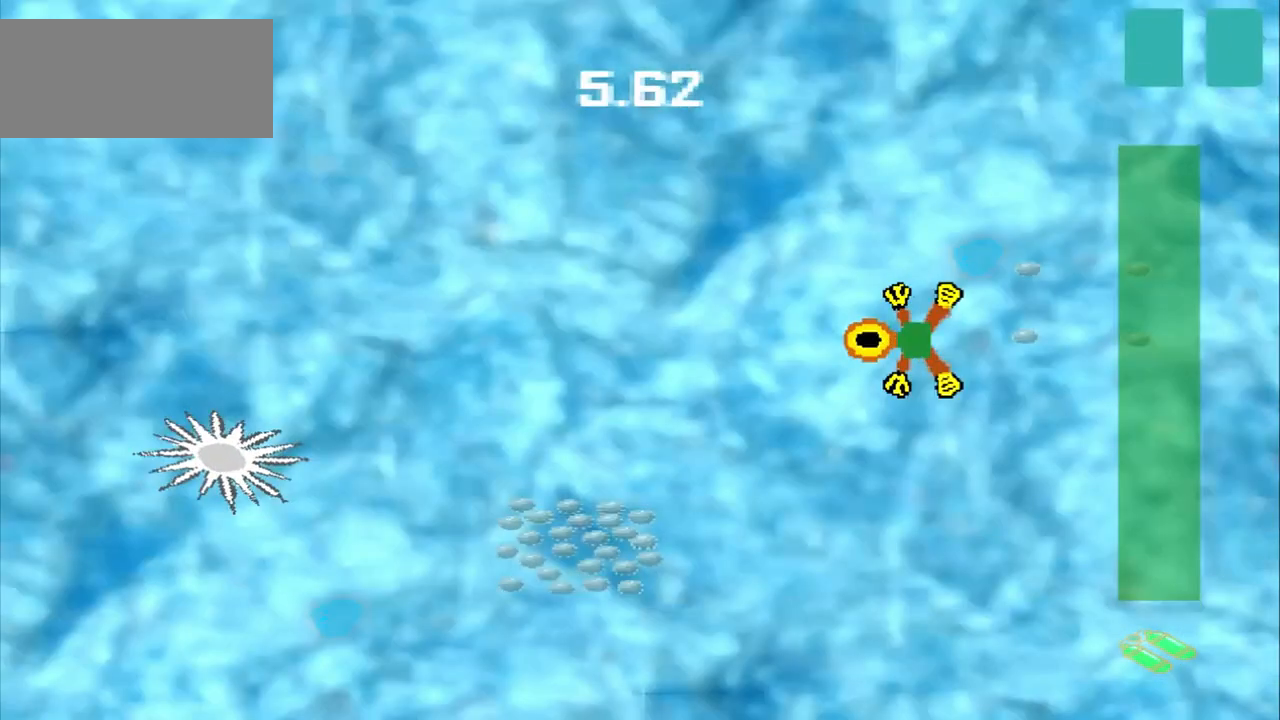
{"buttons": [], "left_stick": "down-left", "events": [[167, "left_stick", "down-left"]]}
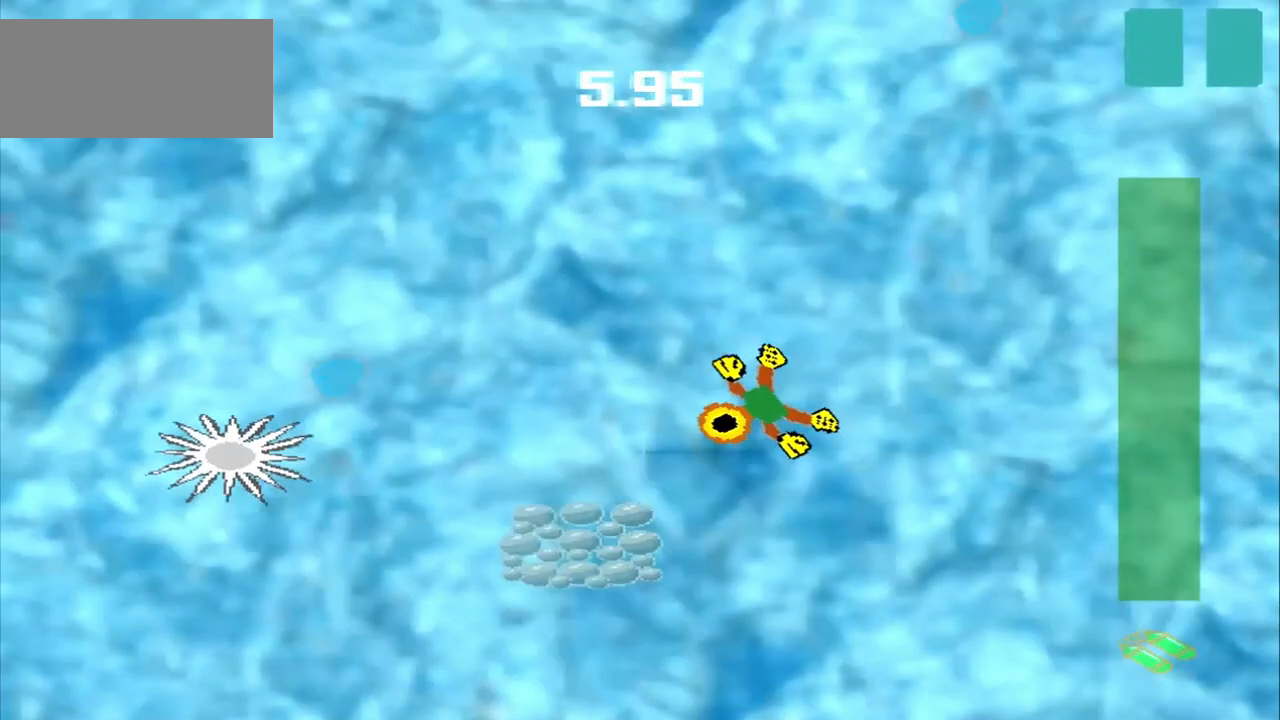
{"buttons": [], "left_stick": "center", "events": [[500, "left_stick", "center"]]}
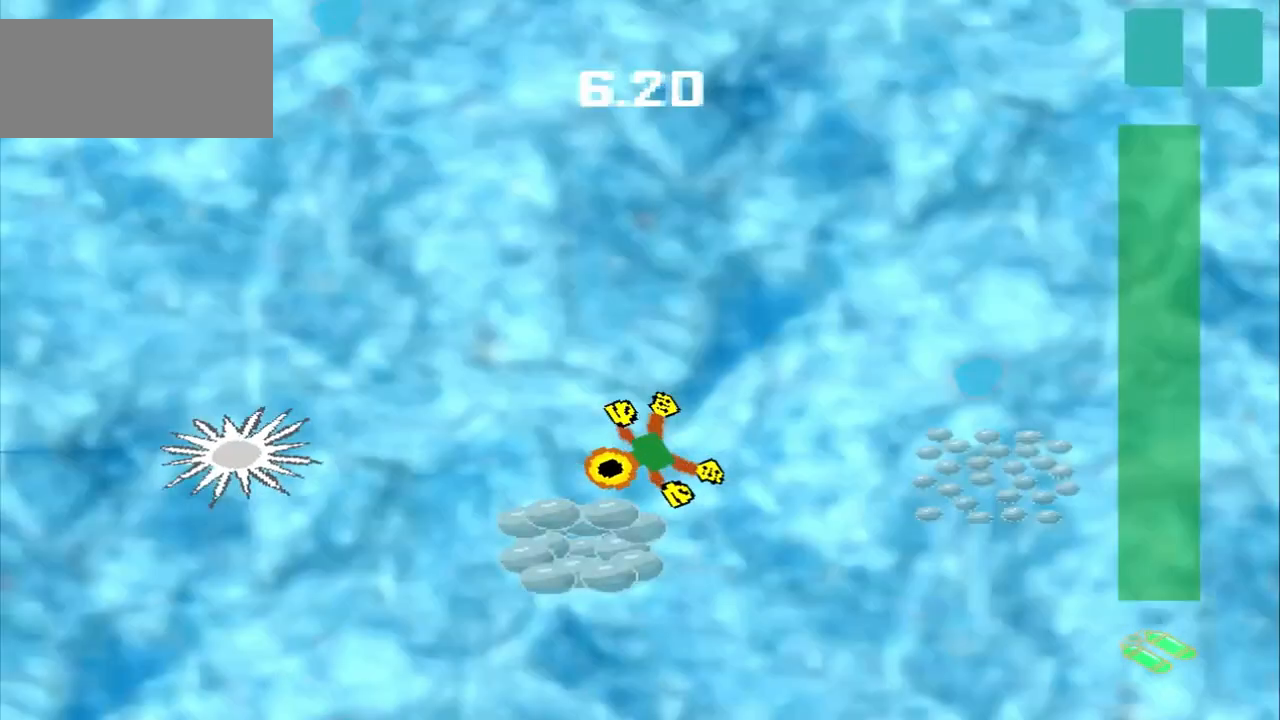
{"buttons": [], "left_stick": "center", "events": []}
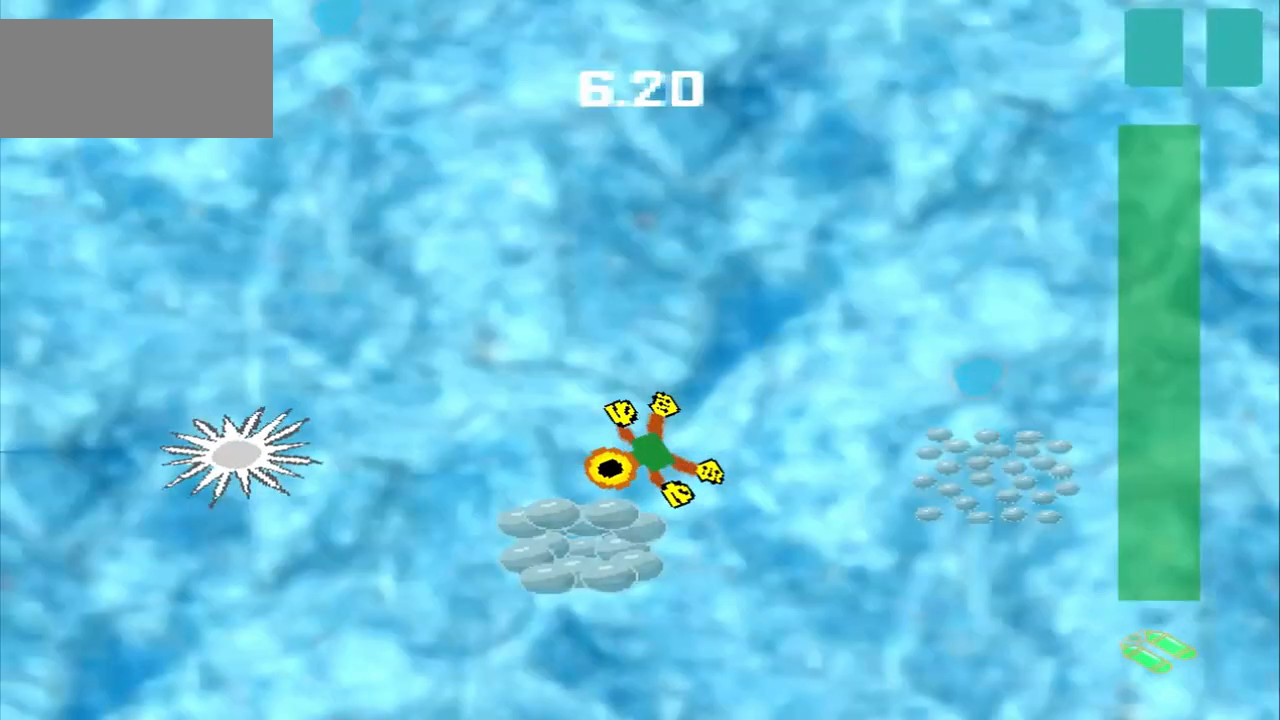
{"buttons": [], "left_stick": "right", "events": [[500, "left_stick", "right"]]}